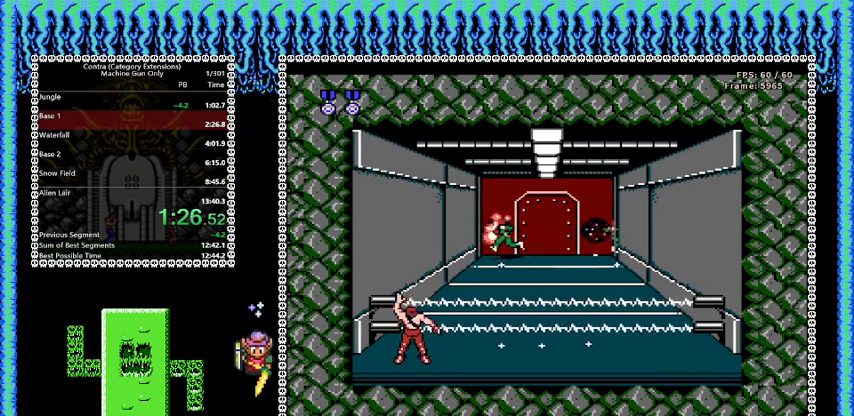
Gameplay with a controller (Nintendo layout); each line is a JSON object with the inputs held at the frame after it. "events" lists button and stick changes between this image and that frame as [ms after this image, input, new state], when the widget could be followed in between. Not read: L3 R3.
{"buttons": ["DPAD_UP"], "events": []}
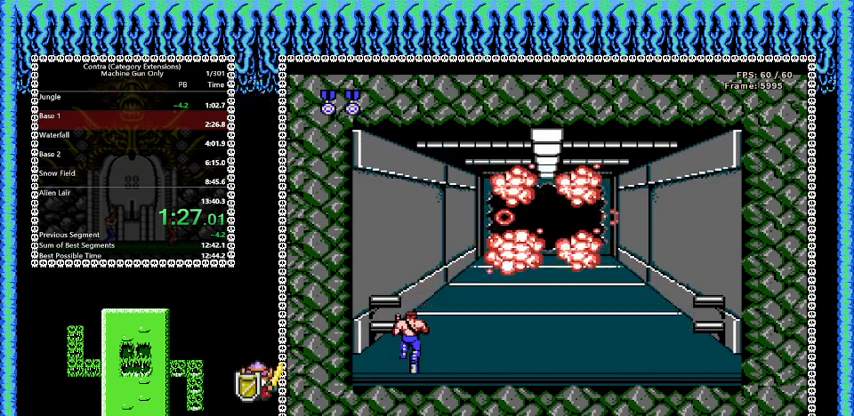
{"buttons": ["DPAD_UP"], "events": []}
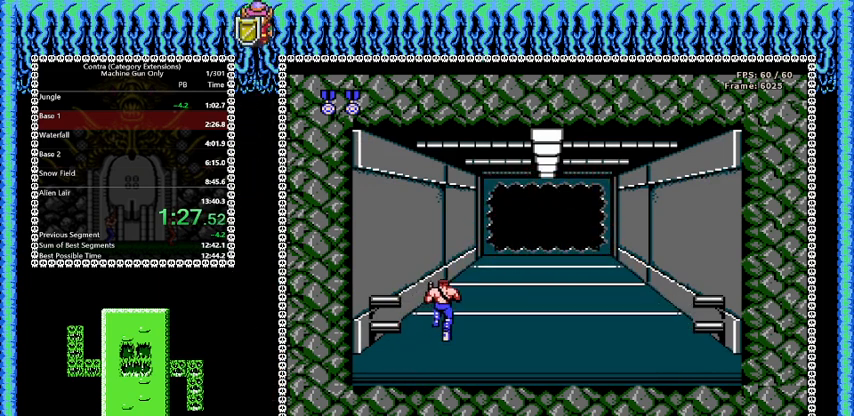
{"buttons": ["DPAD_UP"], "events": []}
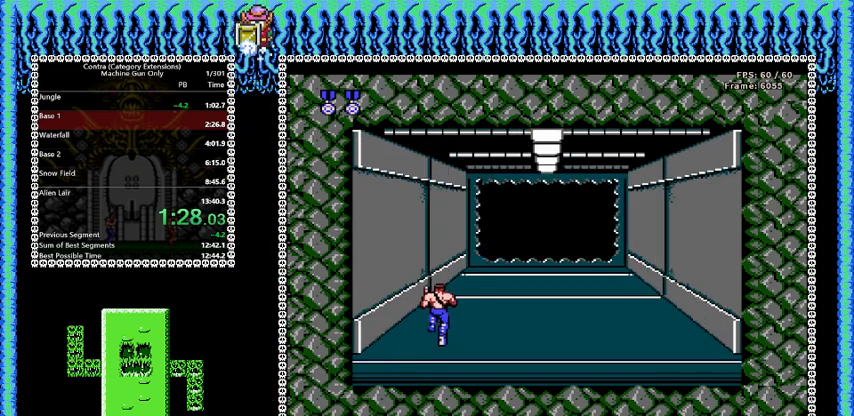
{"buttons": ["DPAD_UP"], "events": []}
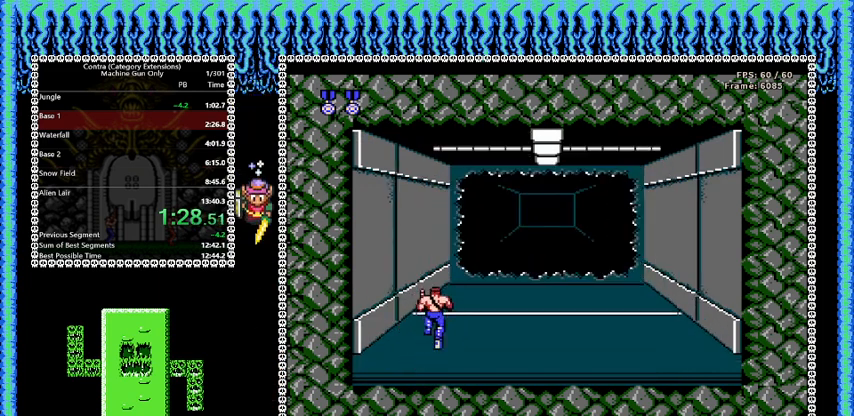
{"buttons": ["DPAD_UP"], "events": []}
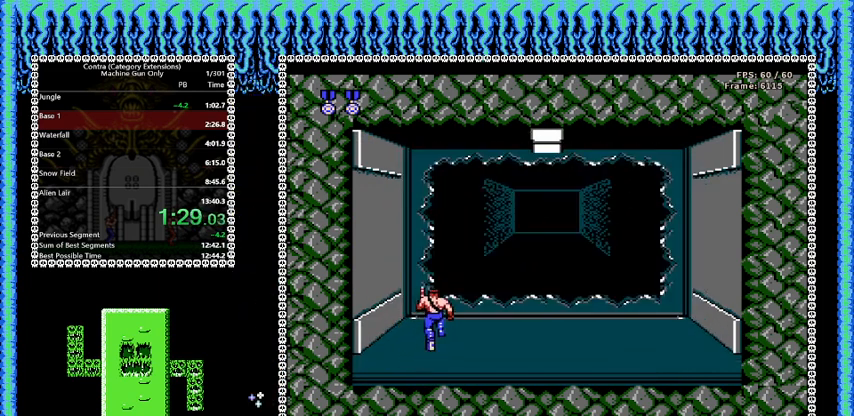
{"buttons": ["DPAD_RIGHT"], "events": [[250, "DPAD_RIGHT", "down"], [334, "DPAD_UP", "up"]]}
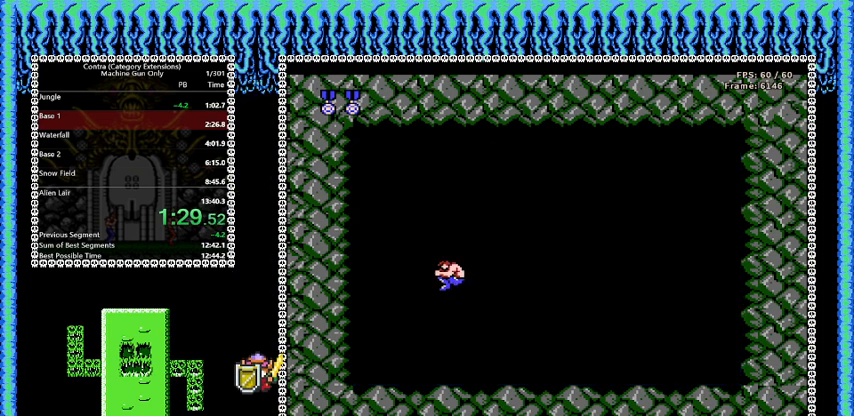
{"buttons": ["DPAD_RIGHT"], "events": []}
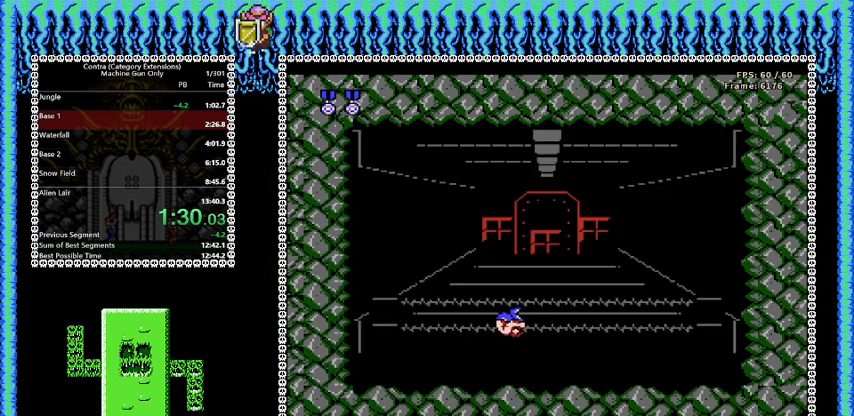
{"buttons": ["B", "DPAD_DOWN"], "events": [[334, "B", "down"], [334, "DPAD_DOWN", "down"], [334, "DPAD_RIGHT", "up"]]}
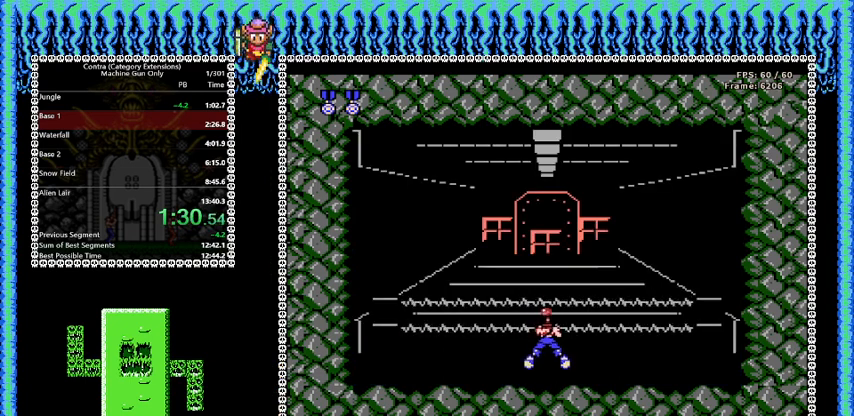
{"buttons": ["B", "DPAD_DOWN"], "events": []}
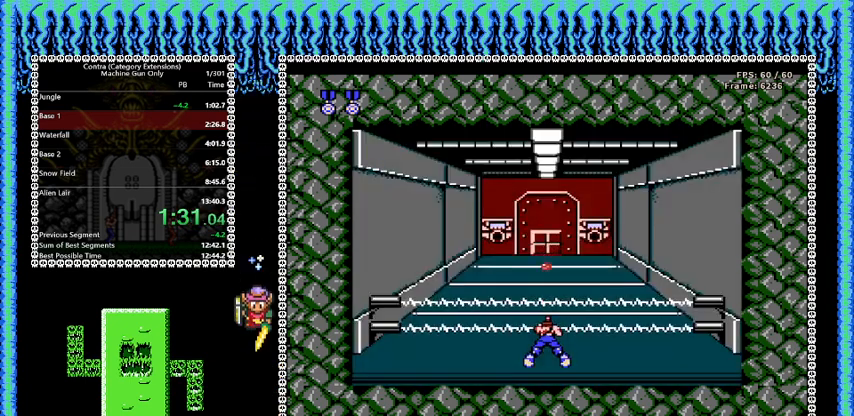
{"buttons": ["B", "DPAD_DOWN"], "events": []}
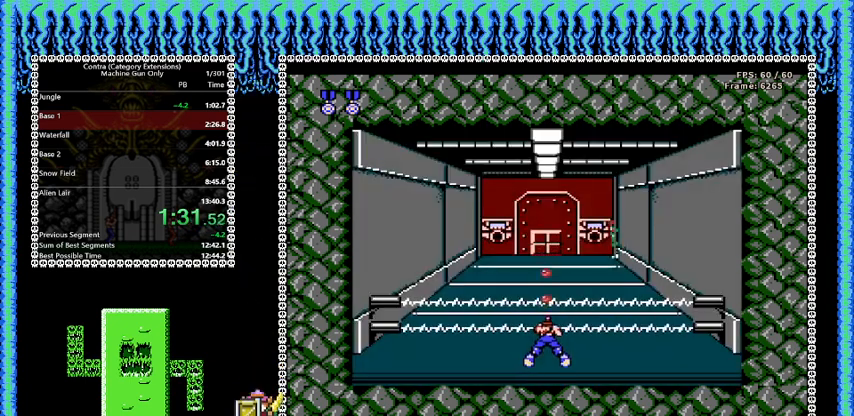
{"buttons": ["B", "DPAD_DOWN"], "events": []}
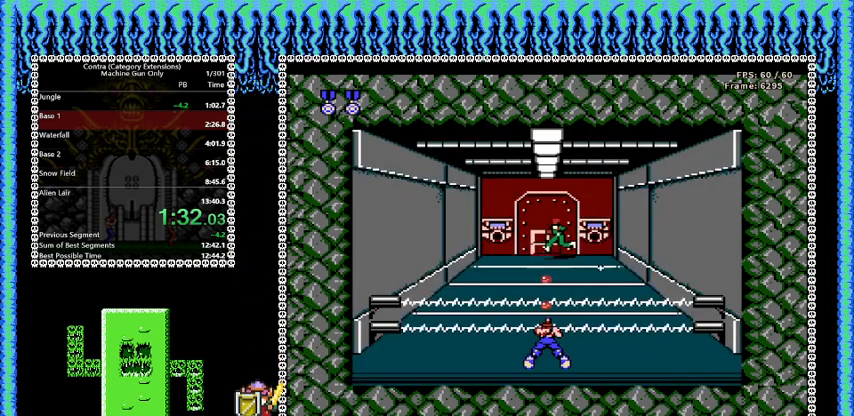
{"buttons": ["B", "DPAD_DOWN"], "events": []}
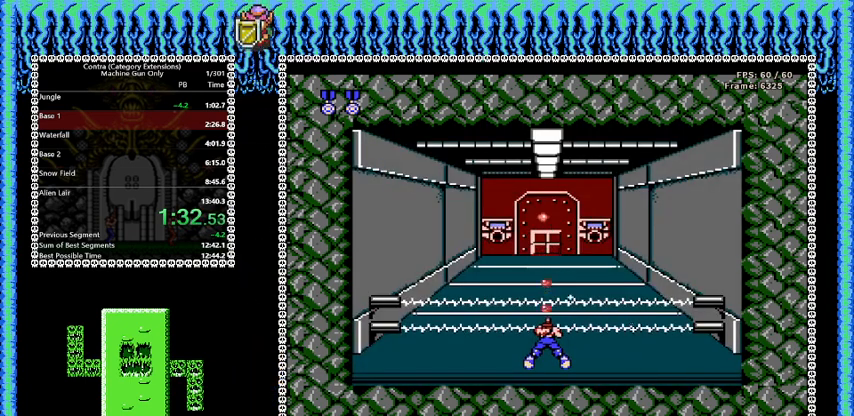
{"buttons": ["B", "DPAD_DOWN"], "events": []}
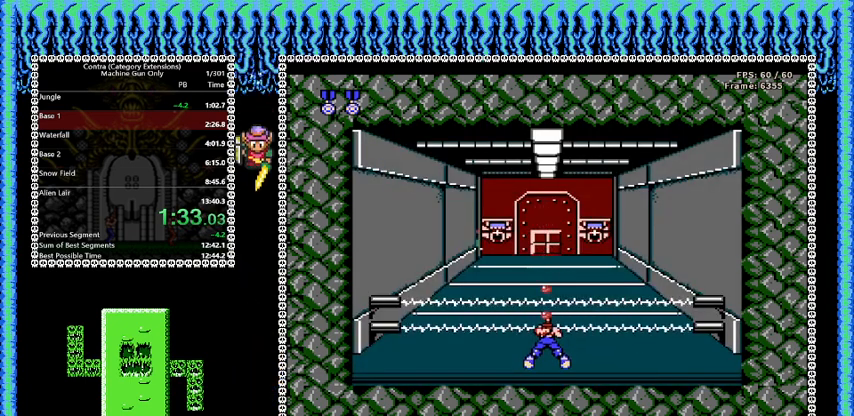
{"buttons": ["B", "DPAD_DOWN"], "events": []}
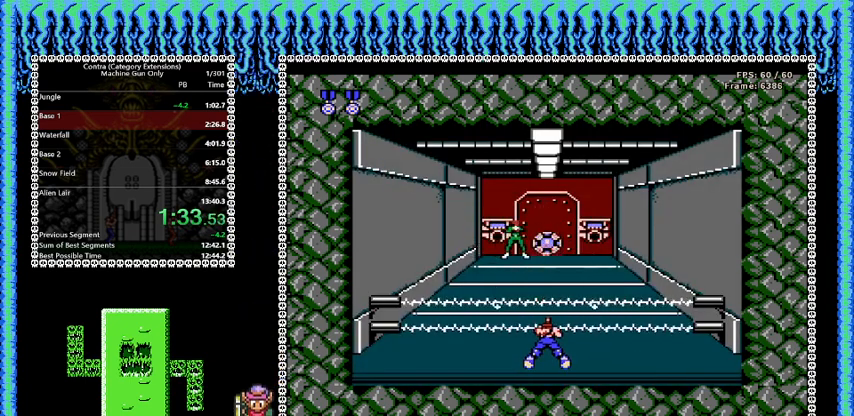
{"buttons": ["B", "DPAD_DOWN"], "events": []}
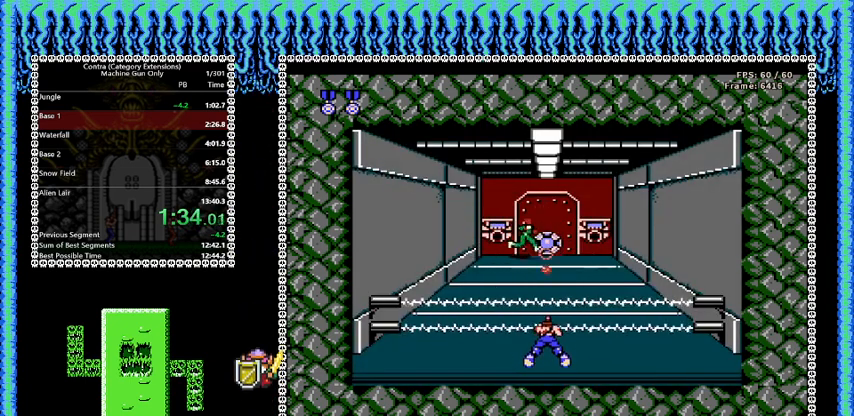
{"buttons": ["B", "DPAD_DOWN"], "events": []}
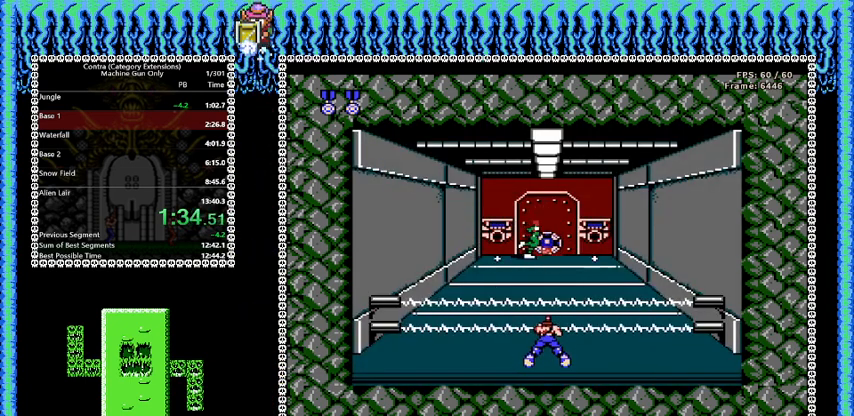
{"buttons": ["B", "DPAD_DOWN"], "events": []}
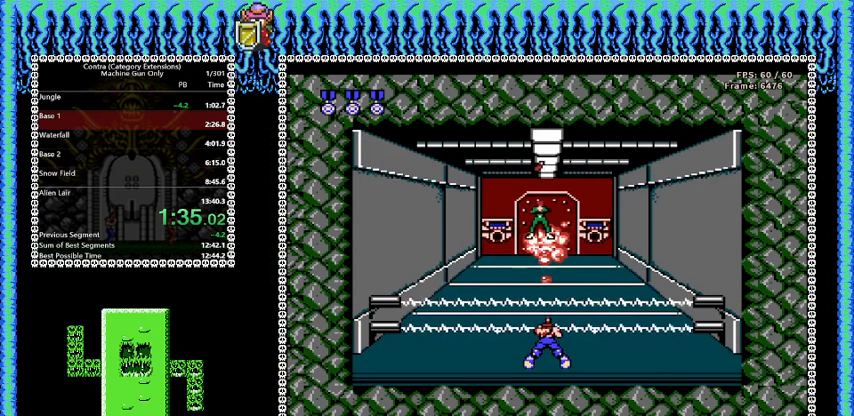
{"buttons": ["DPAD_UP"], "events": [[84, "DPAD_DOWN", "up"], [125, "B", "up"], [125, "DPAD_UP", "down"]]}
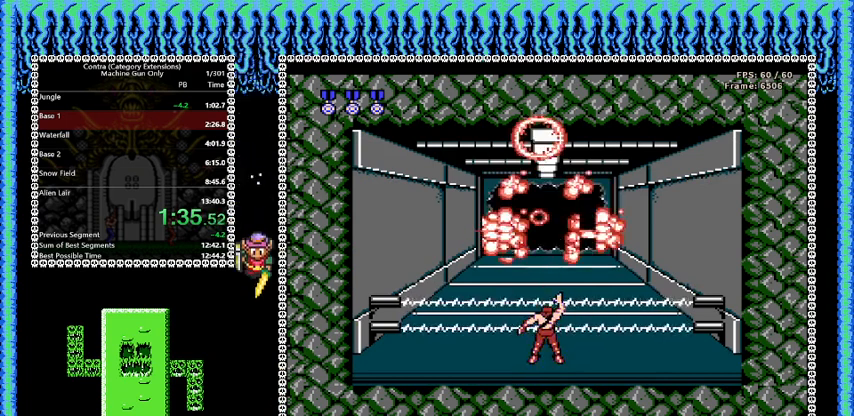
{"buttons": ["DPAD_UP"], "events": []}
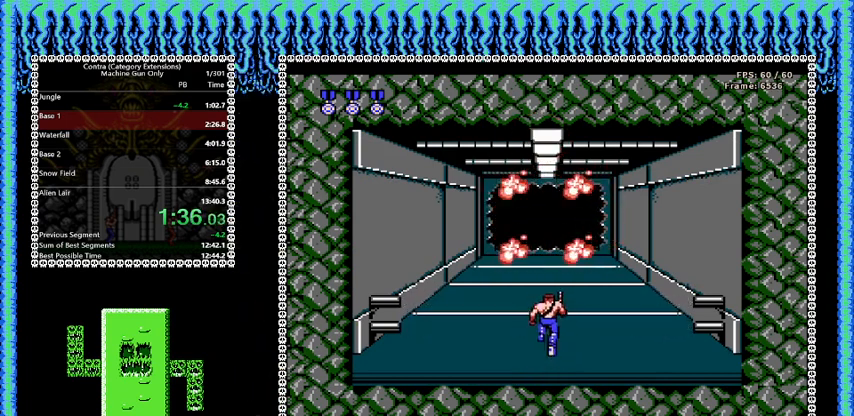
{"buttons": ["DPAD_UP"], "events": []}
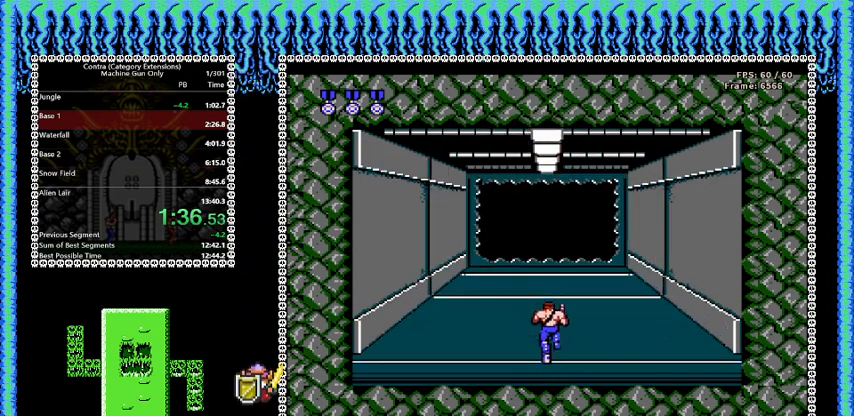
{"buttons": ["DPAD_UP"], "events": []}
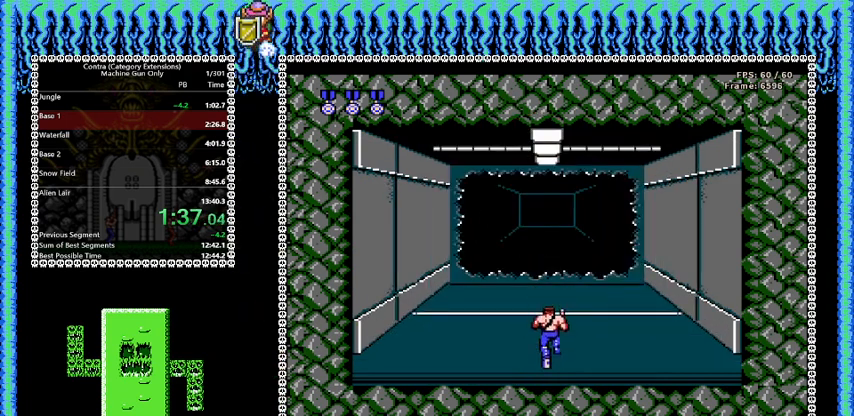
{"buttons": ["DPAD_UP"], "events": []}
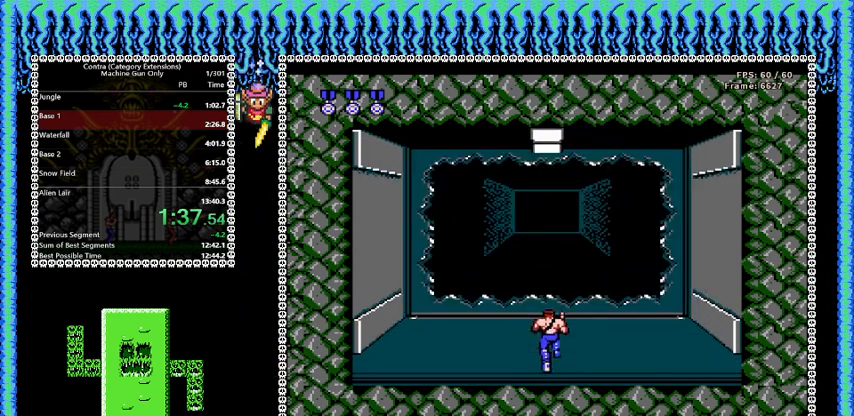
{"buttons": ["DPAD_UP"], "events": []}
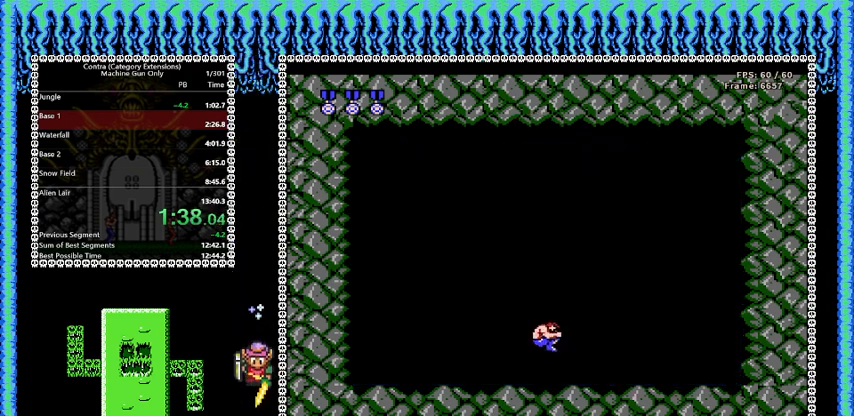
{"buttons": [], "events": [[83, "DPAD_UP", "up"]]}
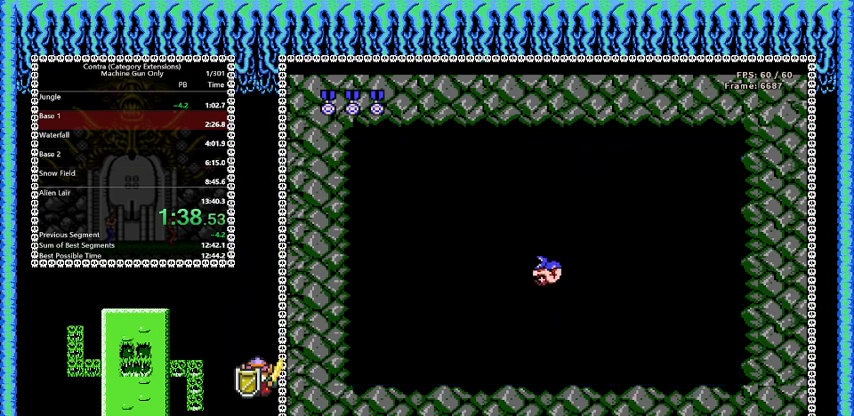
{"buttons": [], "events": []}
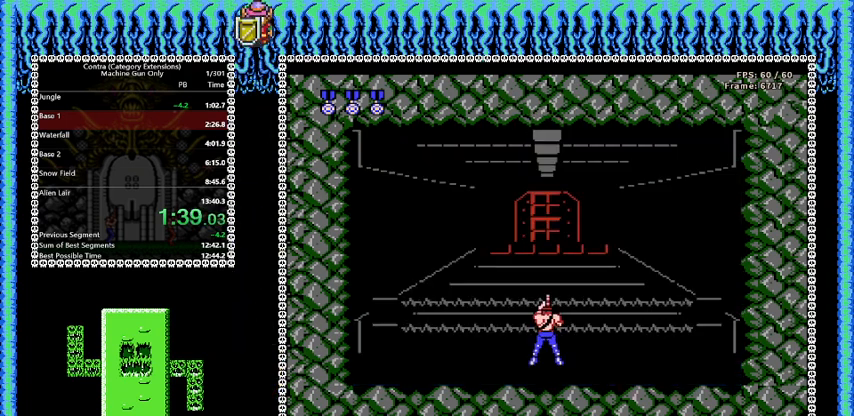
{"buttons": ["B"], "events": [[209, "A", "down"], [334, "A", "up"], [334, "B", "down"]]}
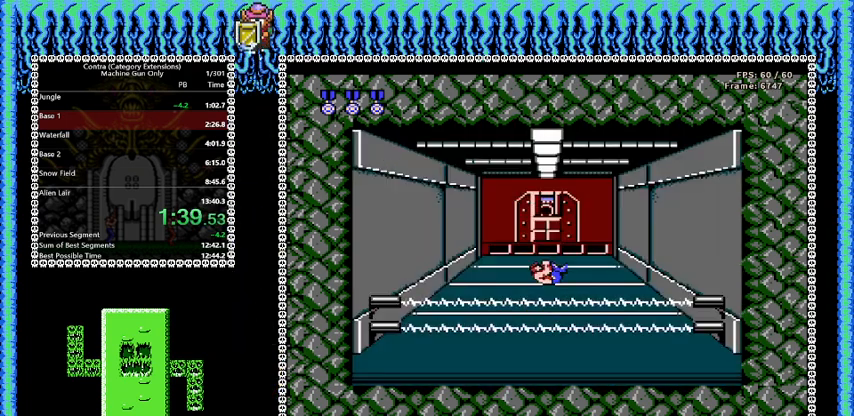
{"buttons": ["B"], "events": []}
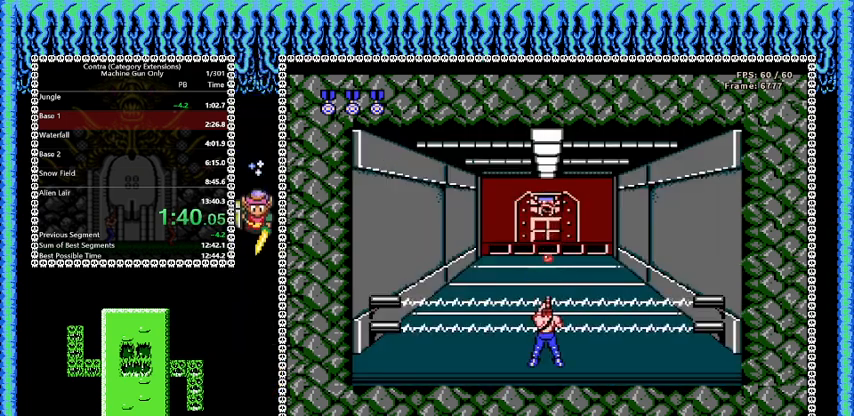
{"buttons": ["B"], "events": [[42, "A", "down"], [167, "A", "up"]]}